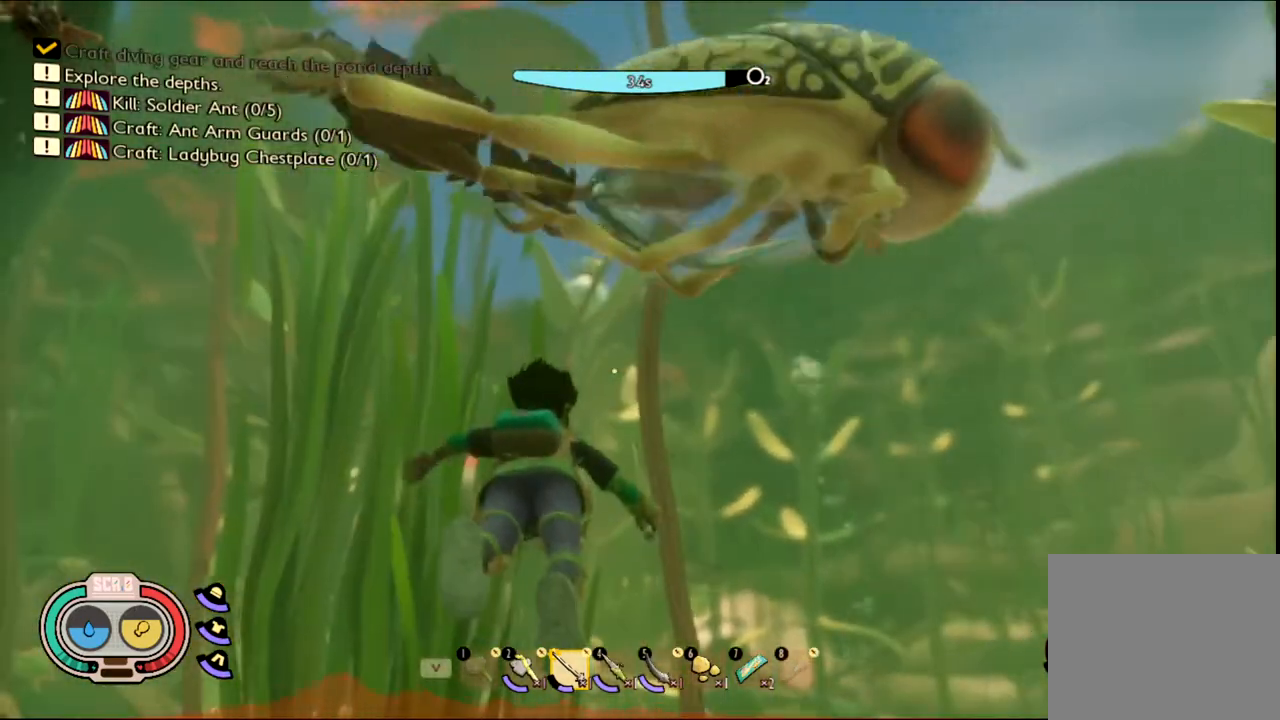
Gameplay with keyboard and mouse; each line is a JSON object with the keys and mouse buttons held at the frame after it. "events" lists presses ("down") and releases ("up") of "1", "2", "3", "4", "5", "a", "alt", "c", "caps_lock", "ctrl", "d", "e", "f", "g", "q", "r", "s", "shift", "space", "t", "tab", "v", "w", "x", "z", "mouse_left", "mouse_wheel" and "mouse_right" between this image and that frame as [ms after this image, input, new state], when the widget could be followed in between. "mouse_left", "mouse_wheel", "mouse_right" = the "left", "wheel", "right" buttons of the "mouse" list. No other keys are recorded. "wheel" means that the mouse wheel is clicked or scrolled. Not read: mouse_move.
{"keys": [], "mouse": [], "events": []}
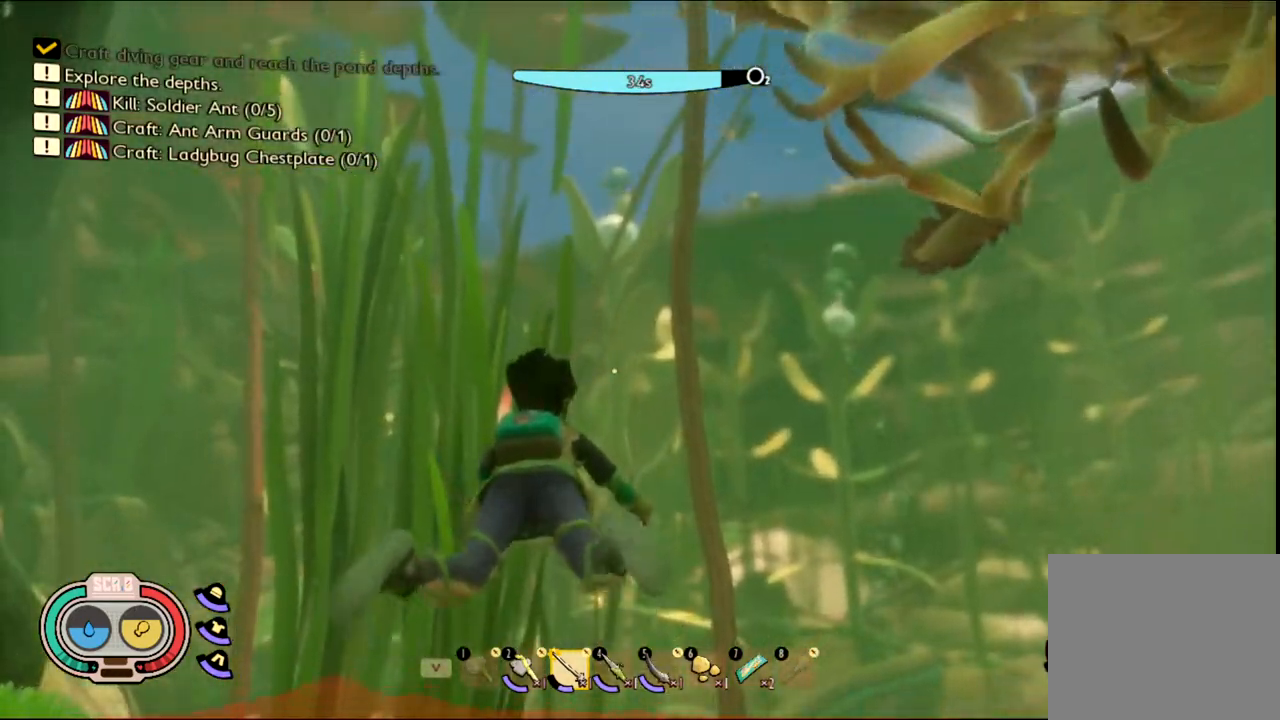
{"keys": [], "mouse": [], "events": []}
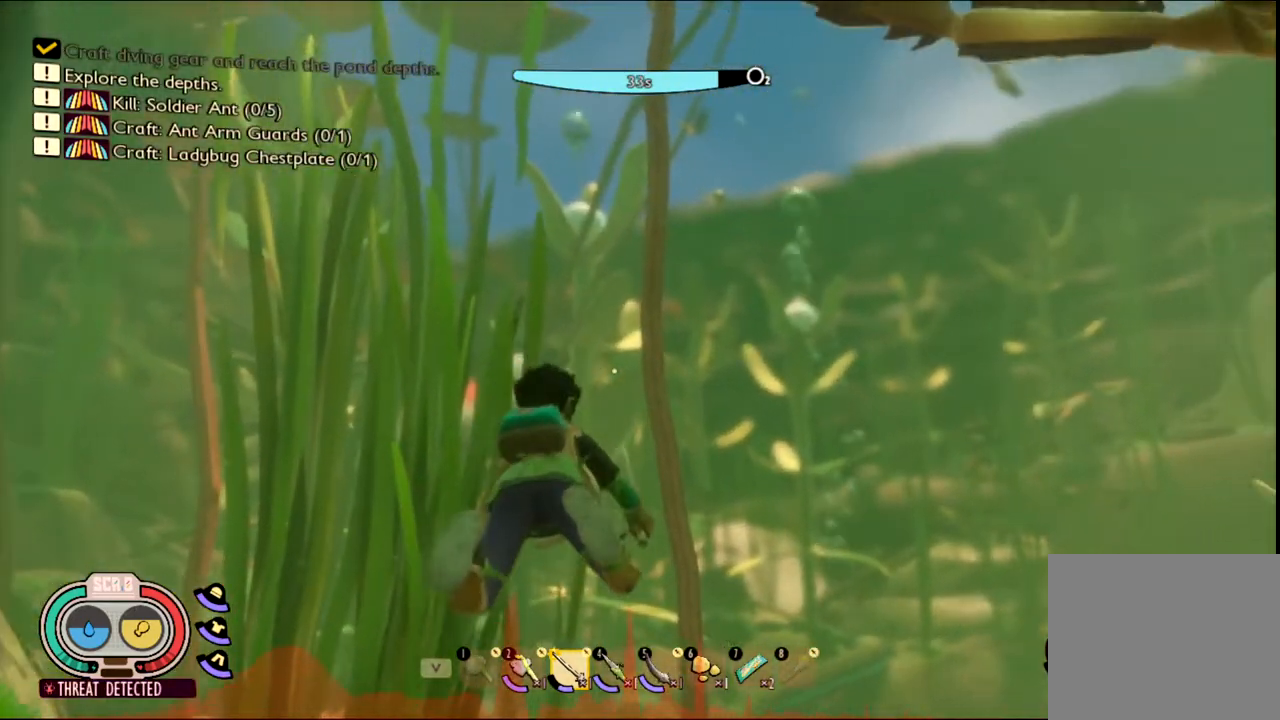
{"keys": ["w"], "mouse": [], "events": [[267, "w", "down"]]}
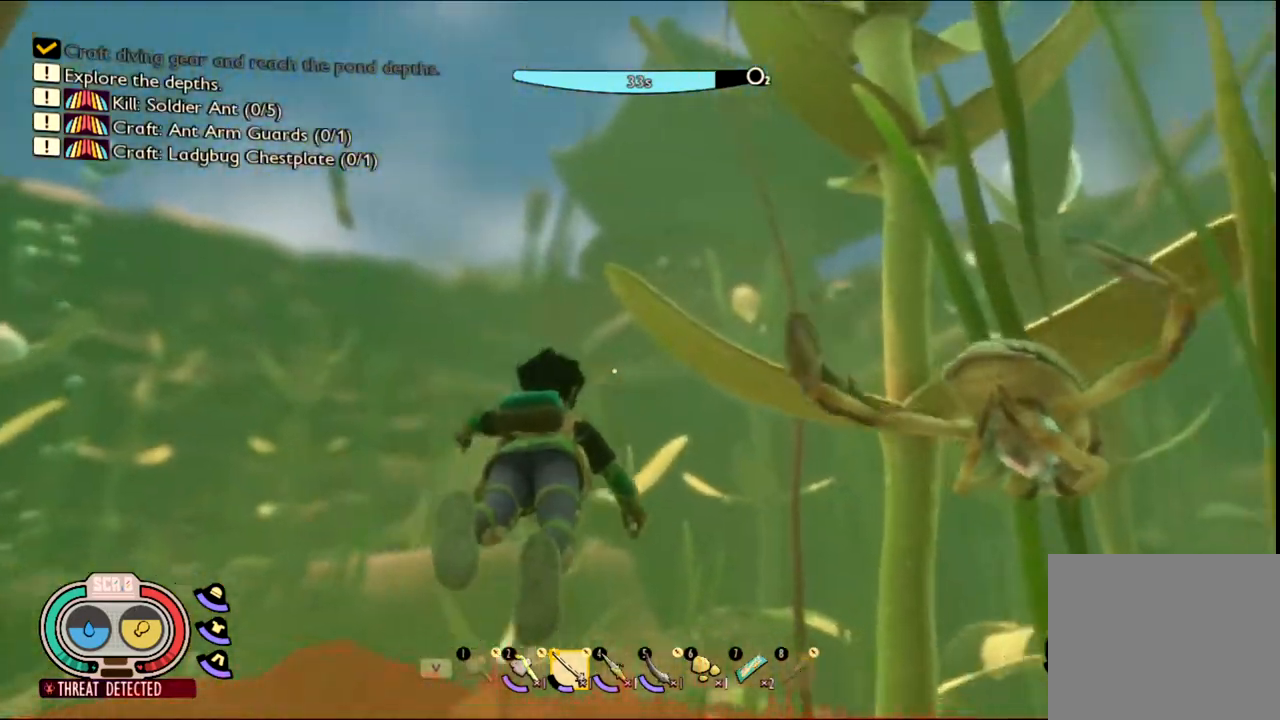
{"keys": ["w"], "mouse": [], "events": []}
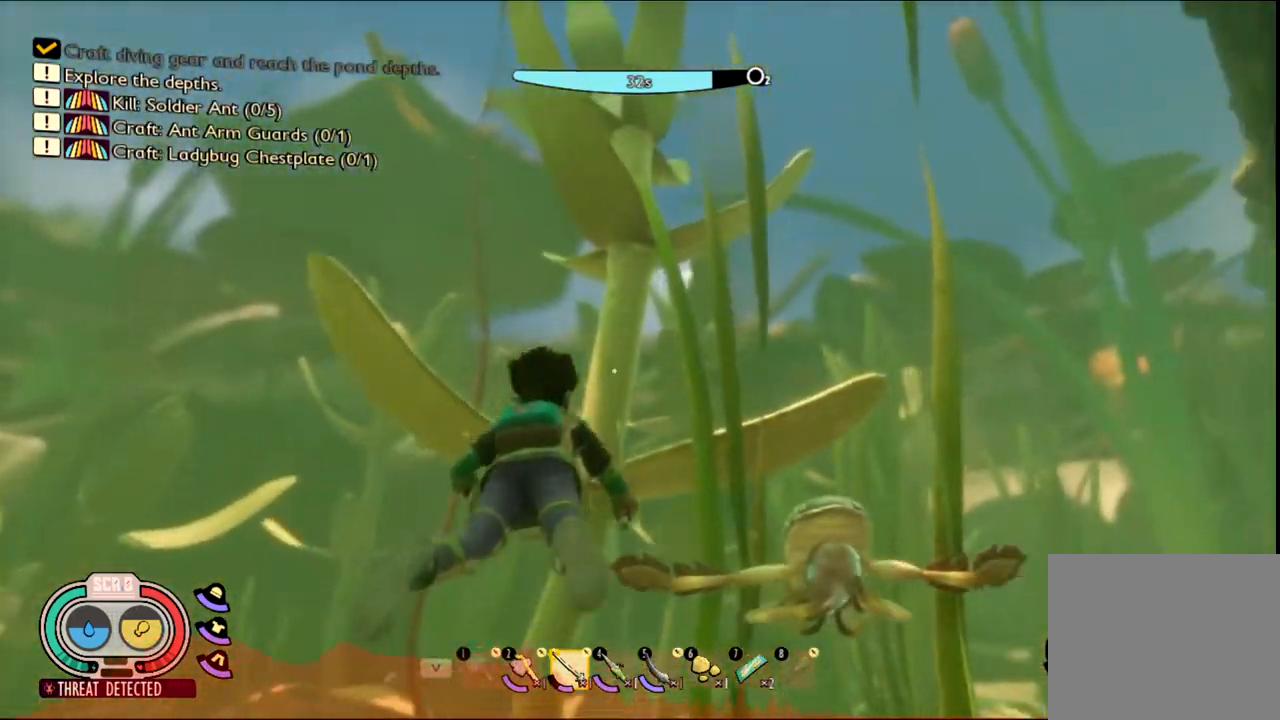
{"keys": ["w"], "mouse": []}
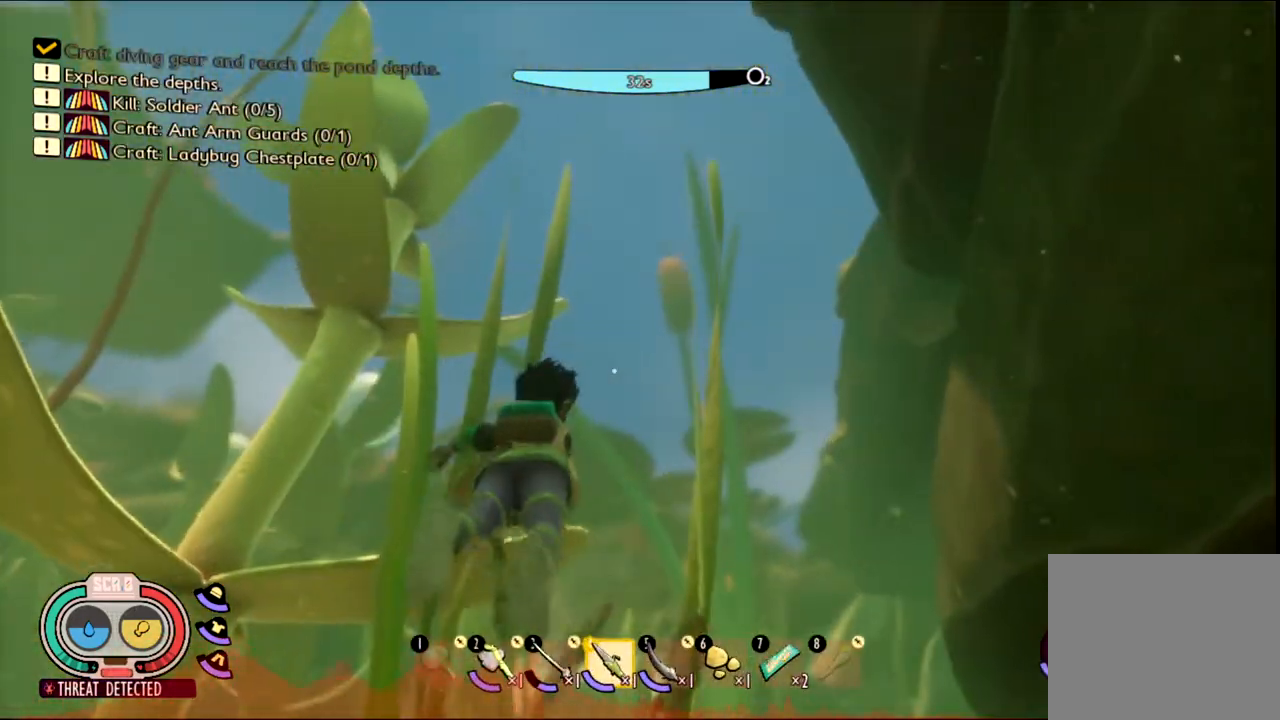
{"keys": ["w"], "mouse": [], "events": []}
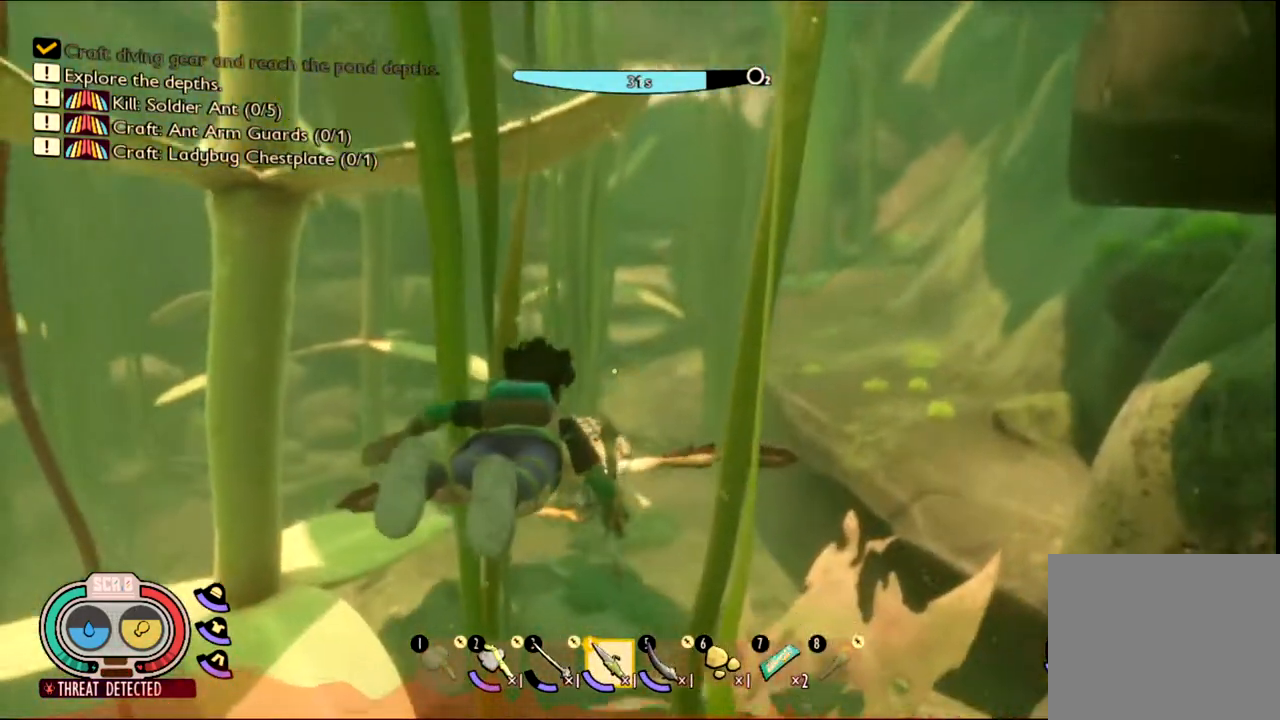
{"keys": ["w"], "mouse": [], "events": []}
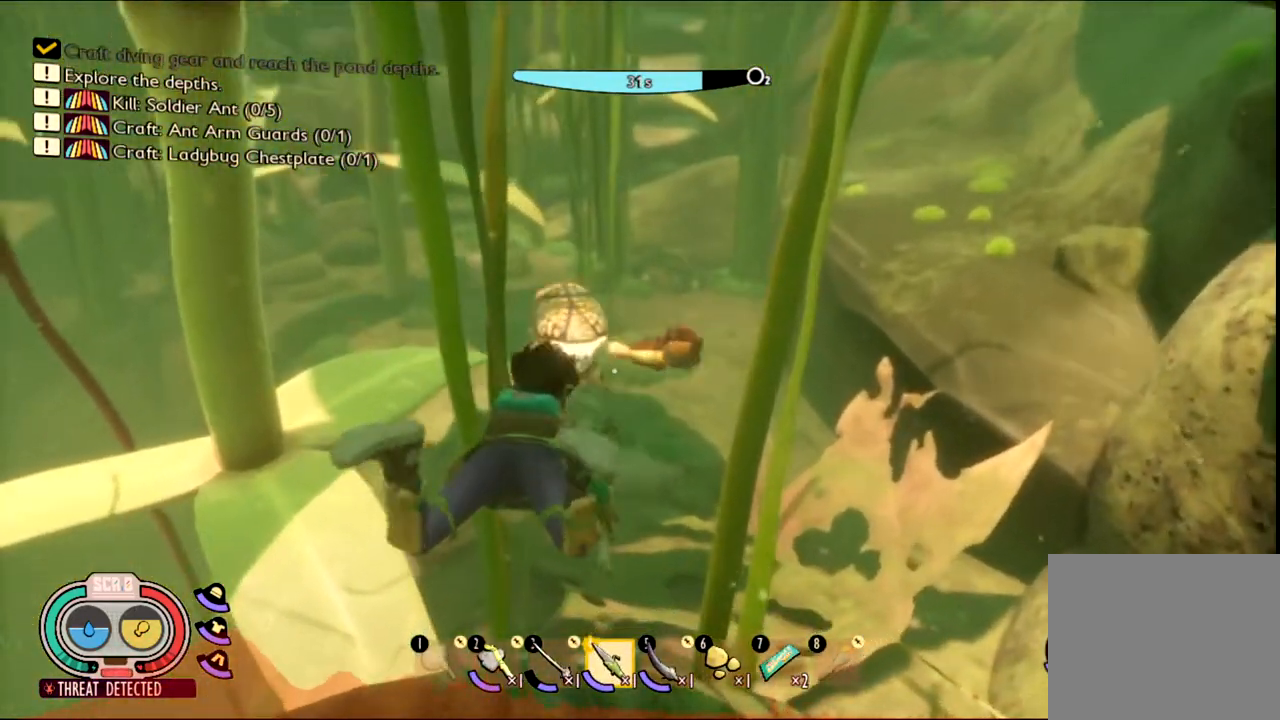
{"keys": ["w"], "mouse": [], "events": [[183, "mouse_left", "down"], [333, "mouse_left", "up"]]}
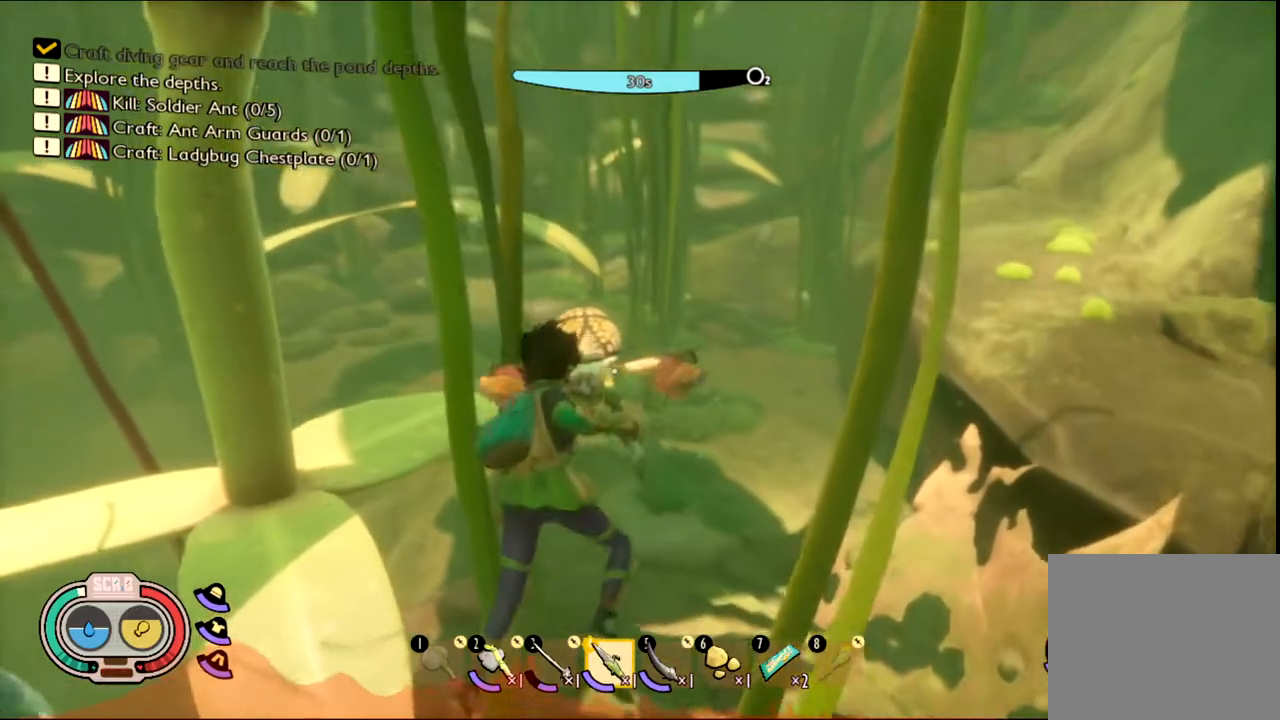
{"keys": ["w"], "mouse": [], "events": []}
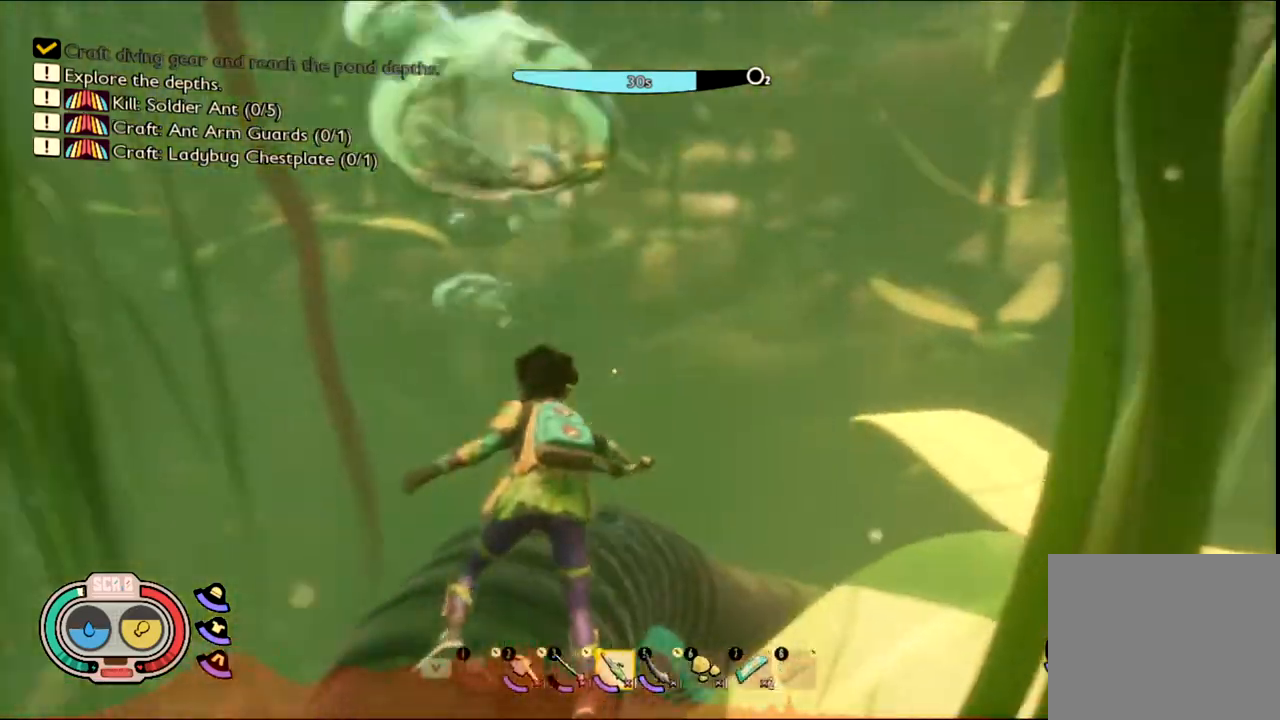
{"keys": ["w"], "mouse": [], "events": []}
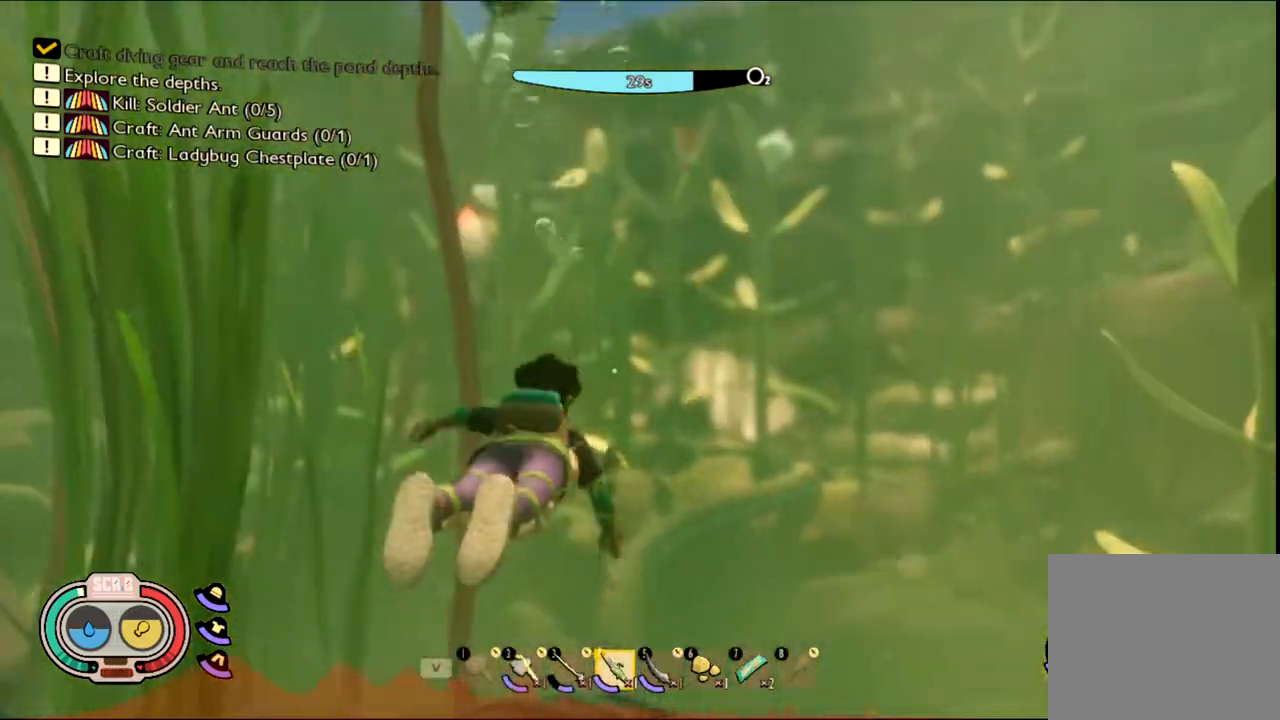
{"keys": ["w"], "mouse": [], "events": []}
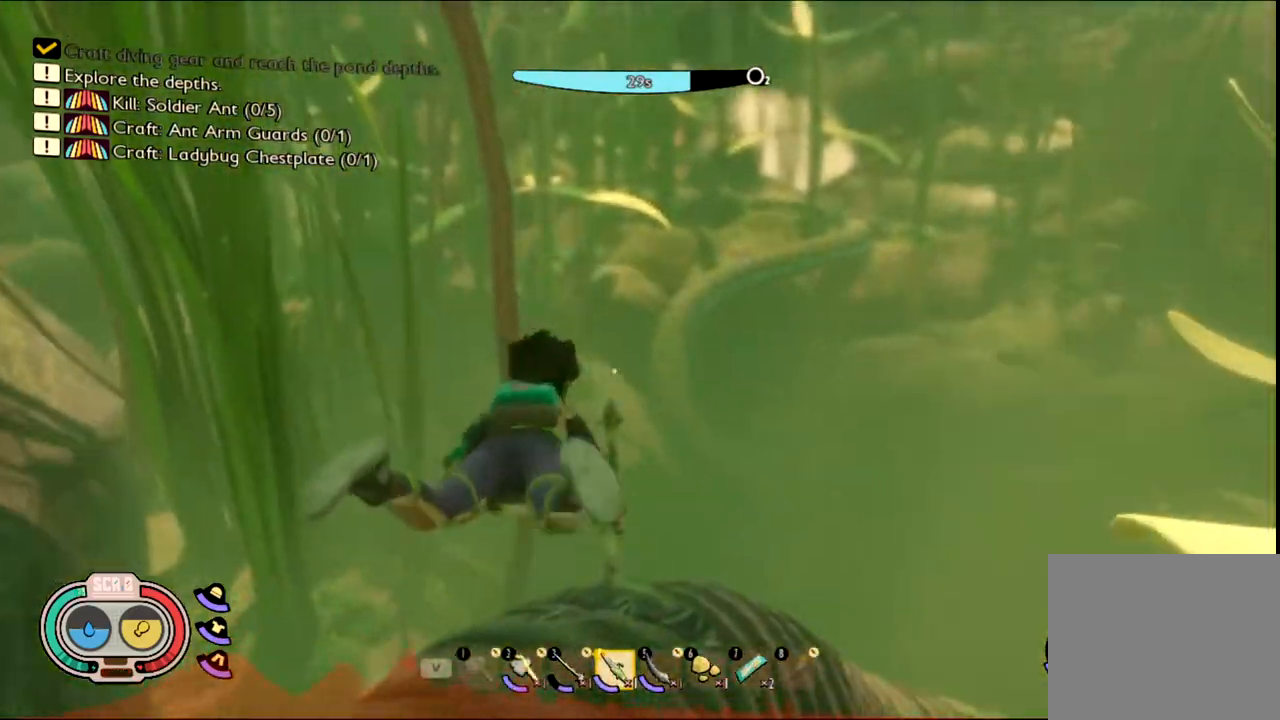
{"keys": ["w"], "mouse": [], "events": [[200, "w", "up"], [383, "w", "down"]]}
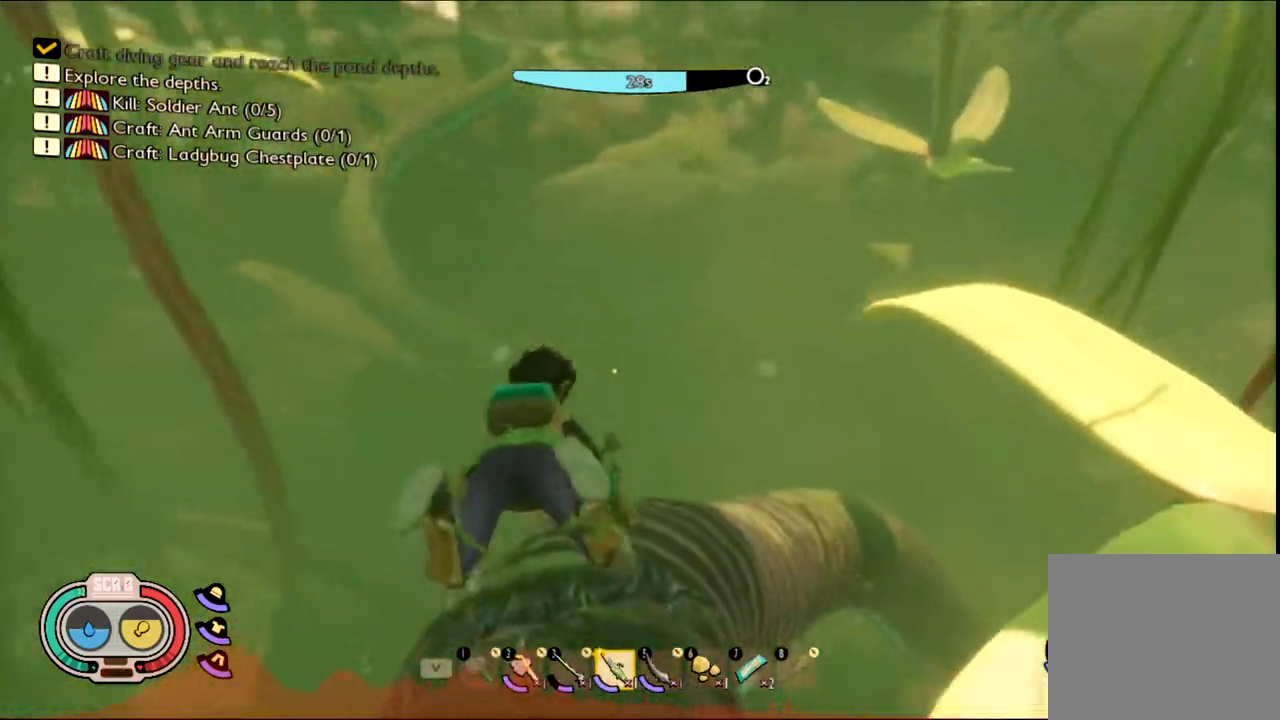
{"keys": [], "mouse": [], "events": [[33, "w", "up"]]}
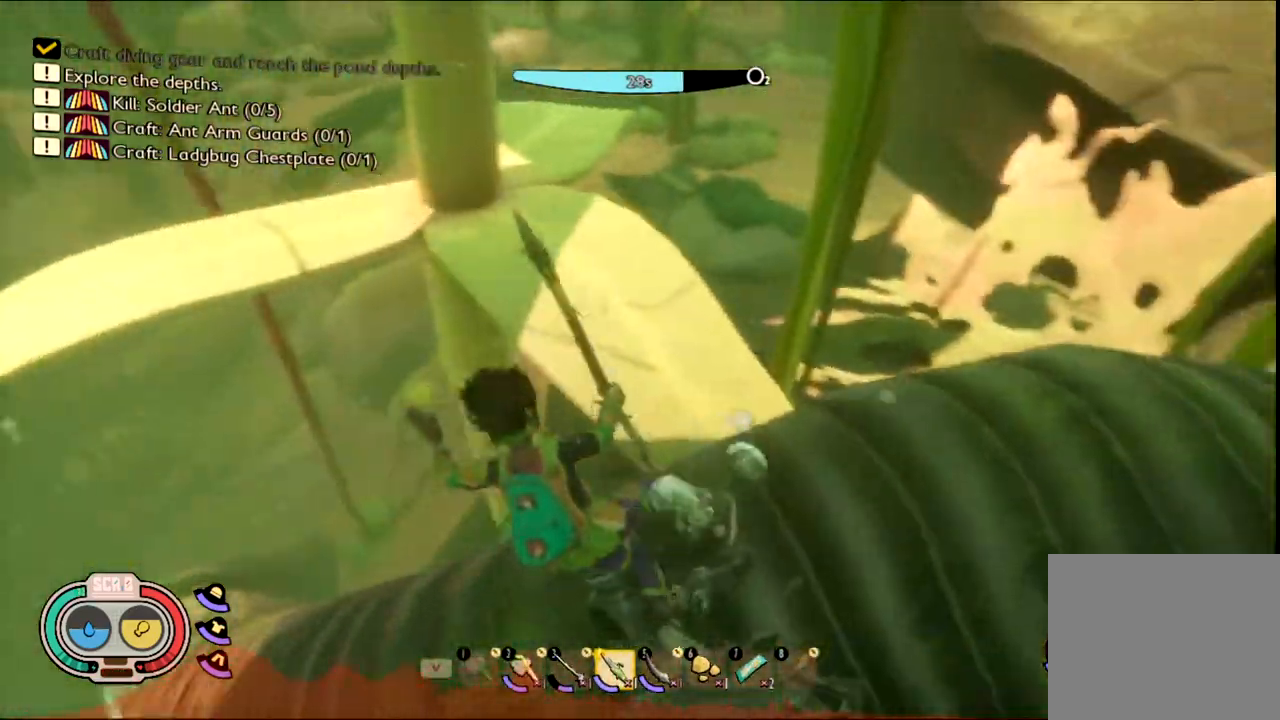
{"keys": ["w"], "mouse": [], "events": [[183, "d", "down"], [317, "d", "up"], [367, "w", "down"]]}
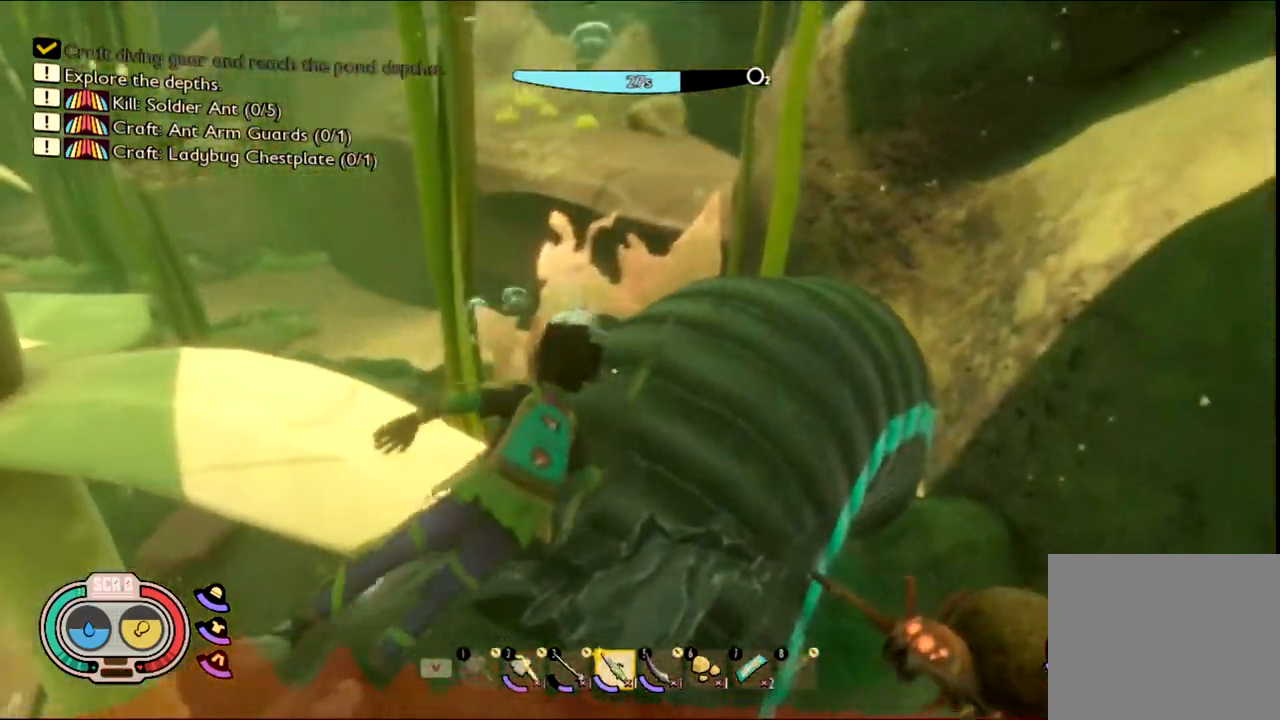
{"keys": [], "mouse": [], "events": [[150, "w", "up"]]}
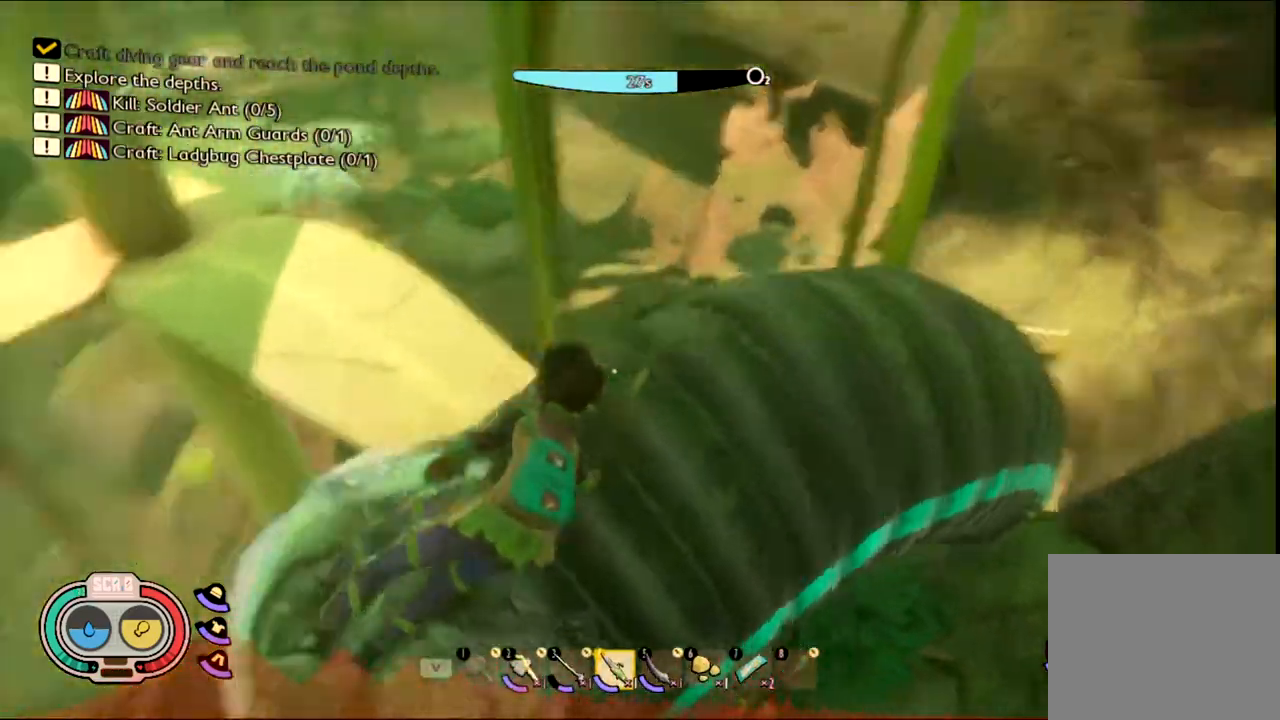
{"keys": [], "mouse": [], "events": [[267, "w", "down"], [400, "w", "up"]]}
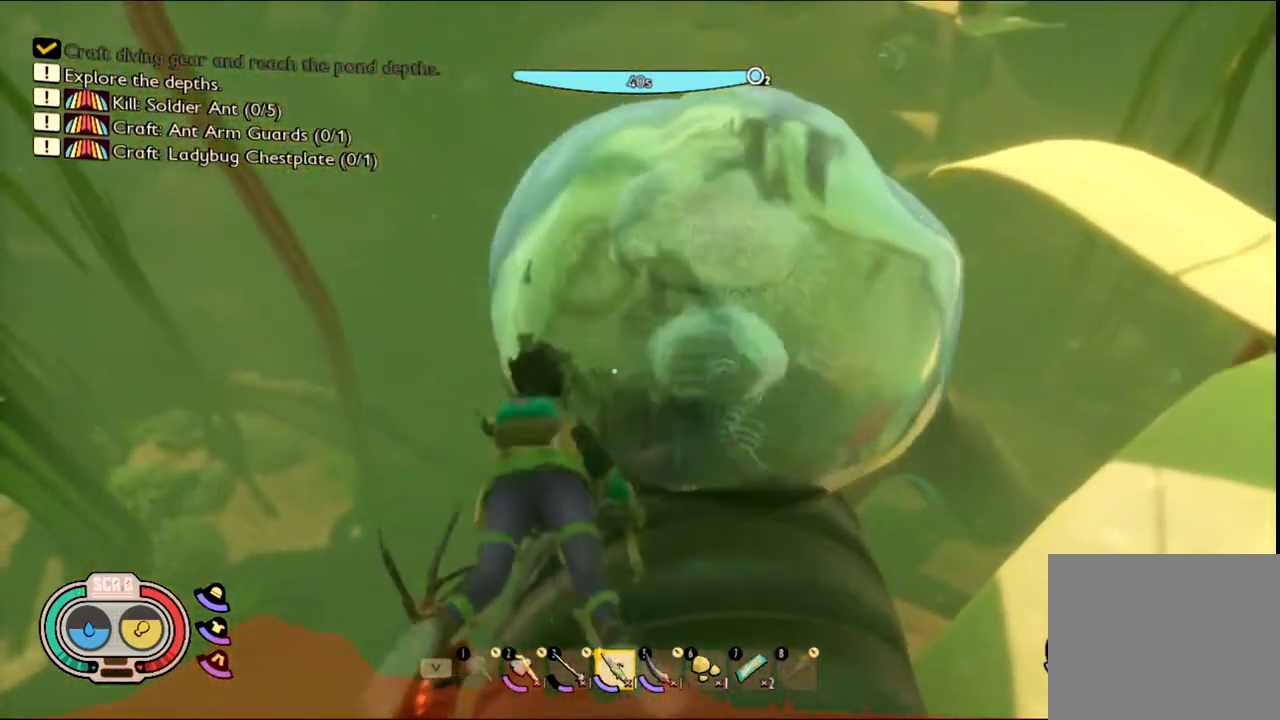
{"keys": ["d"], "mouse": [], "events": [[183, "d", "down"], [267, "d", "up"], [417, "d", "down"]]}
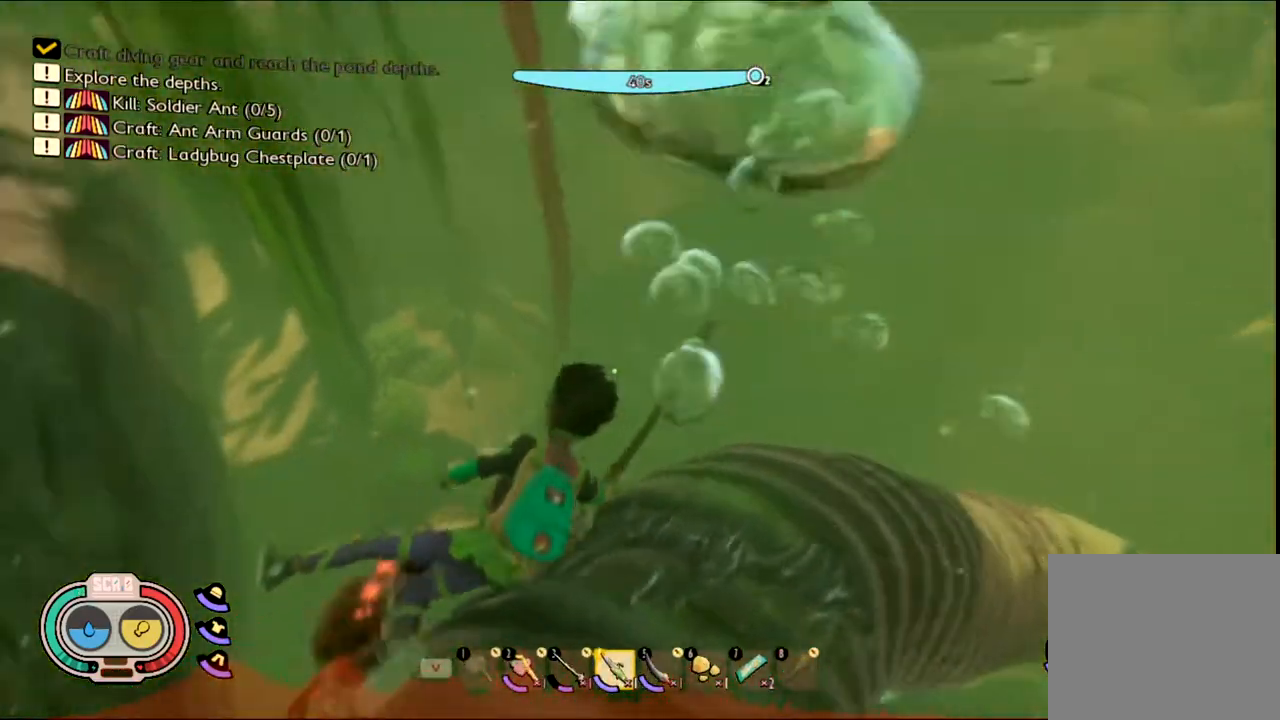
{"keys": [], "mouse": ["left"], "events": [[67, "d", "up"], [383, "mouse_left", "down"]]}
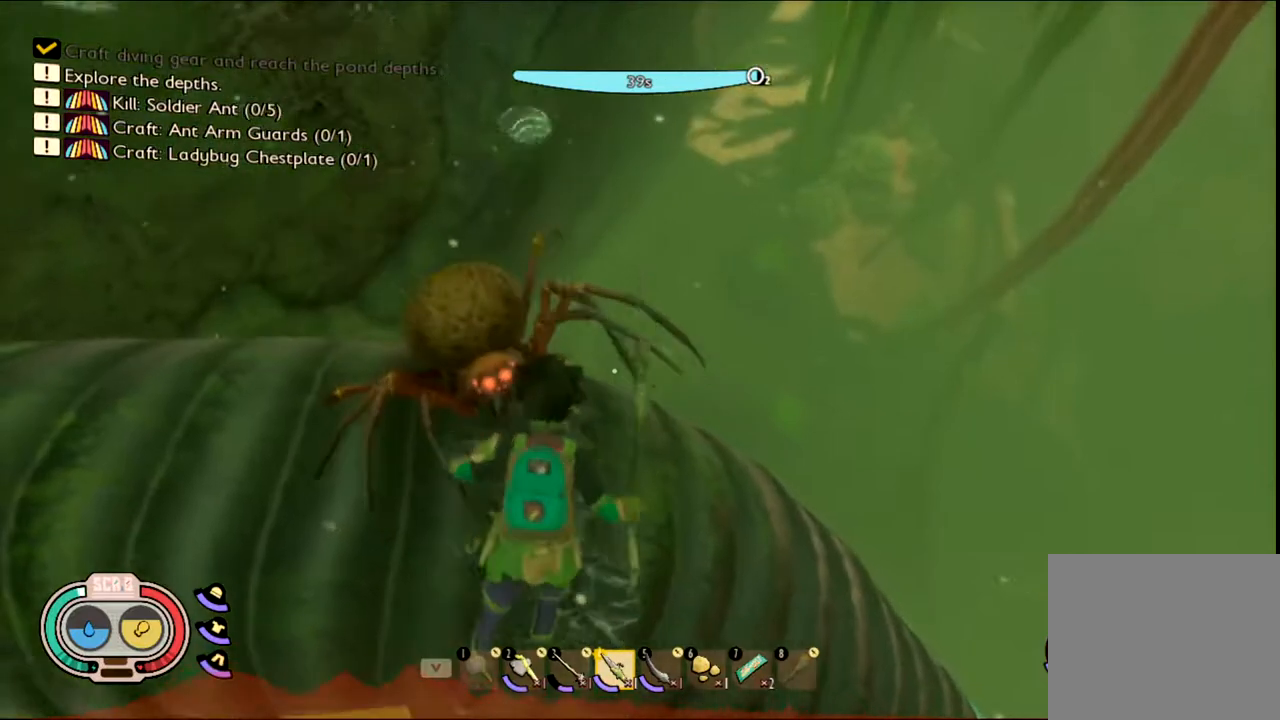
{"keys": [], "mouse": [], "events": [[33, "mouse_left", "up"], [183, "mouse_left", "down"], [300, "mouse_left", "up"], [417, "mouse_left", "down"], [483, "mouse_left", "up"]]}
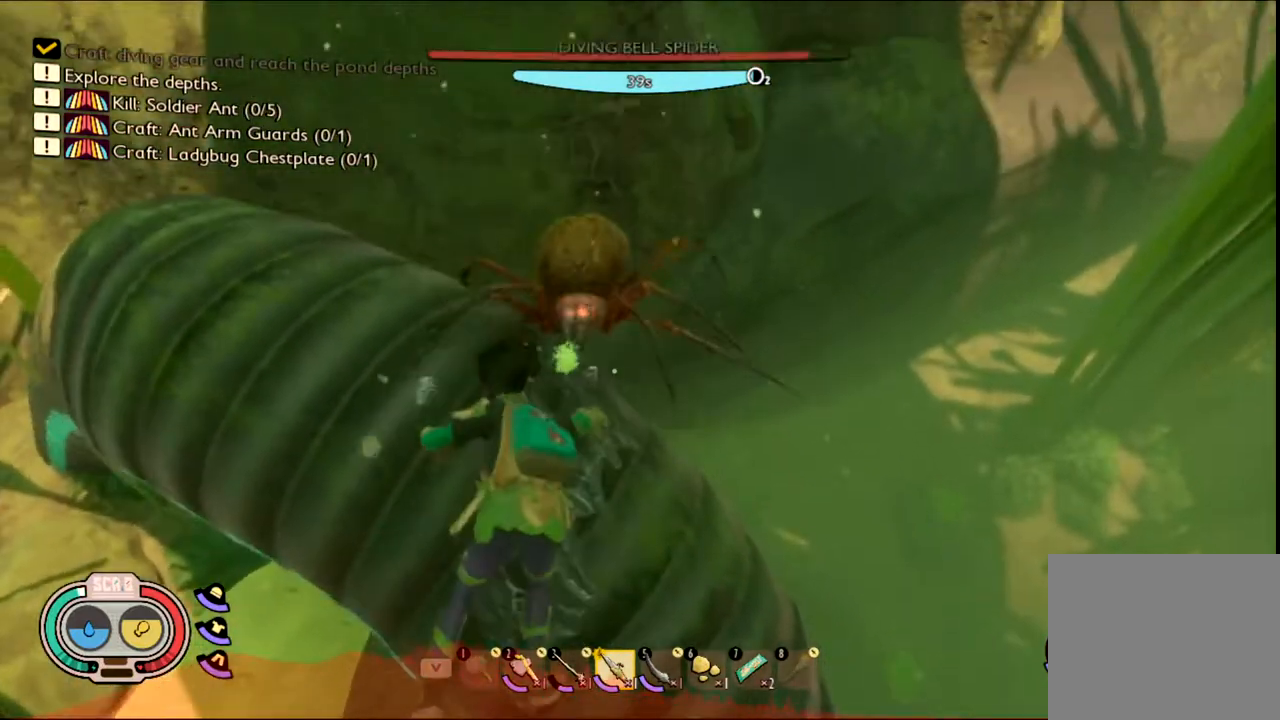
{"keys": [], "mouse": ["left"], "events": [[200, "mouse_left", "down"], [300, "mouse_left", "up"], [400, "mouse_left", "down"]]}
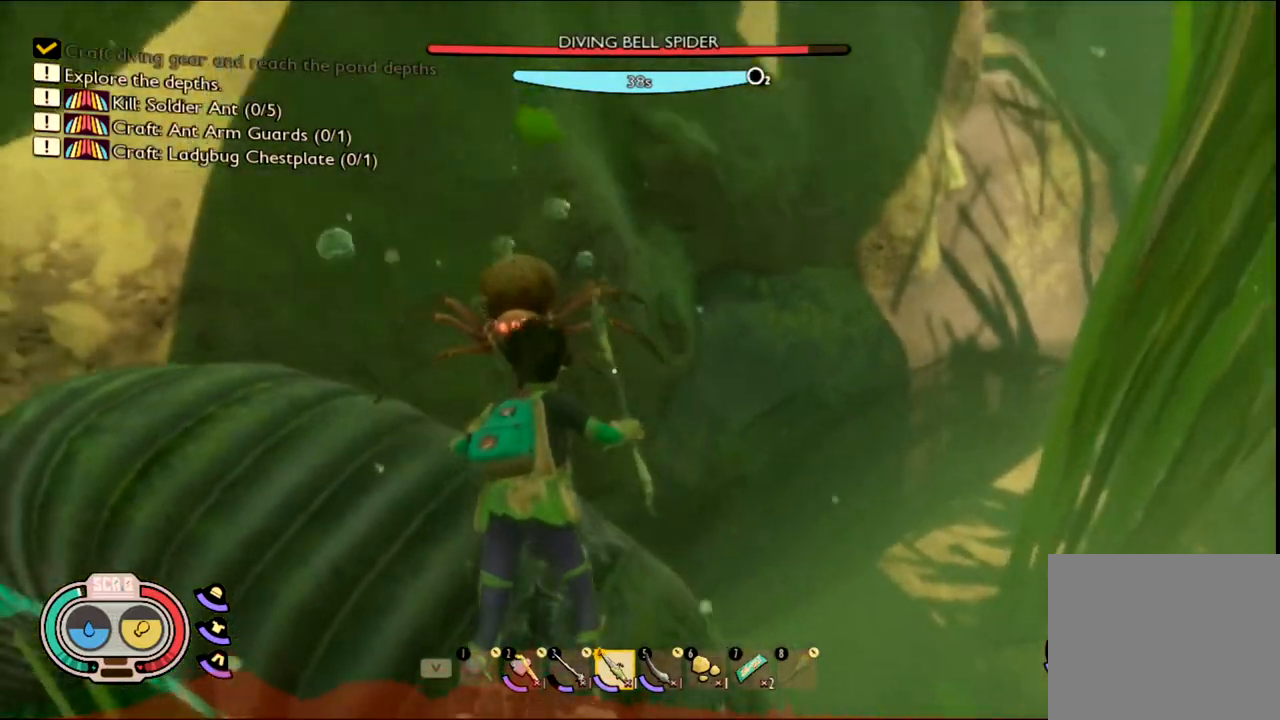
{"keys": [], "mouse": ["left"], "events": [[33, "mouse_left", "up"], [150, "mouse_left", "down"], [150, "w", "down"], [283, "mouse_left", "up"], [300, "w", "up"], [433, "mouse_left", "down"]]}
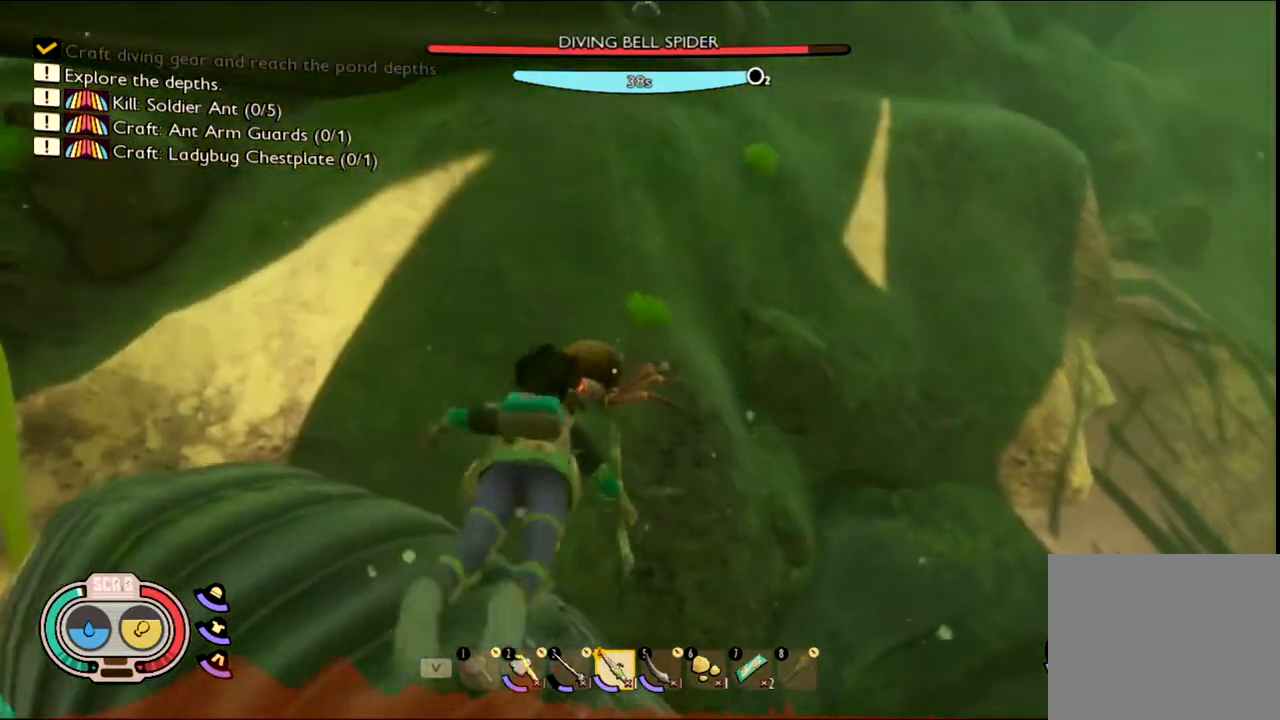
{"keys": ["s"], "mouse": [], "events": [[83, "mouse_left", "up"], [350, "s", "down"]]}
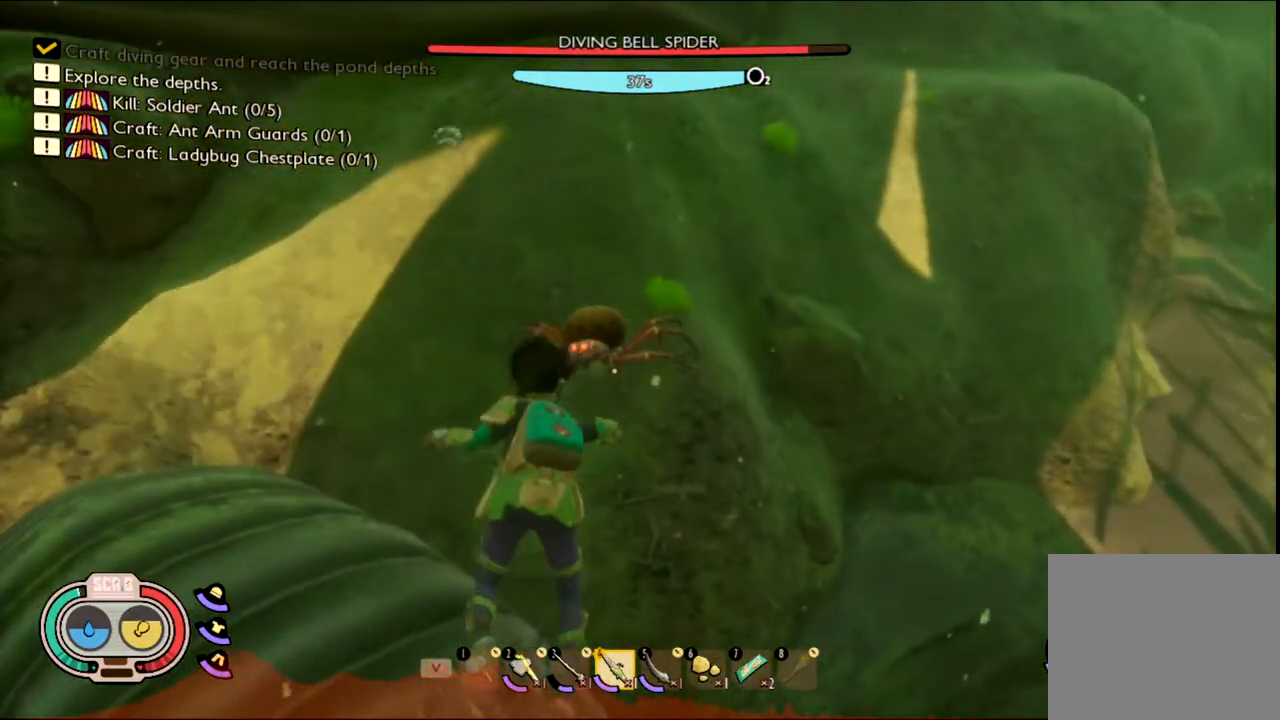
{"keys": [], "mouse": [], "events": [[367, "s", "up"]]}
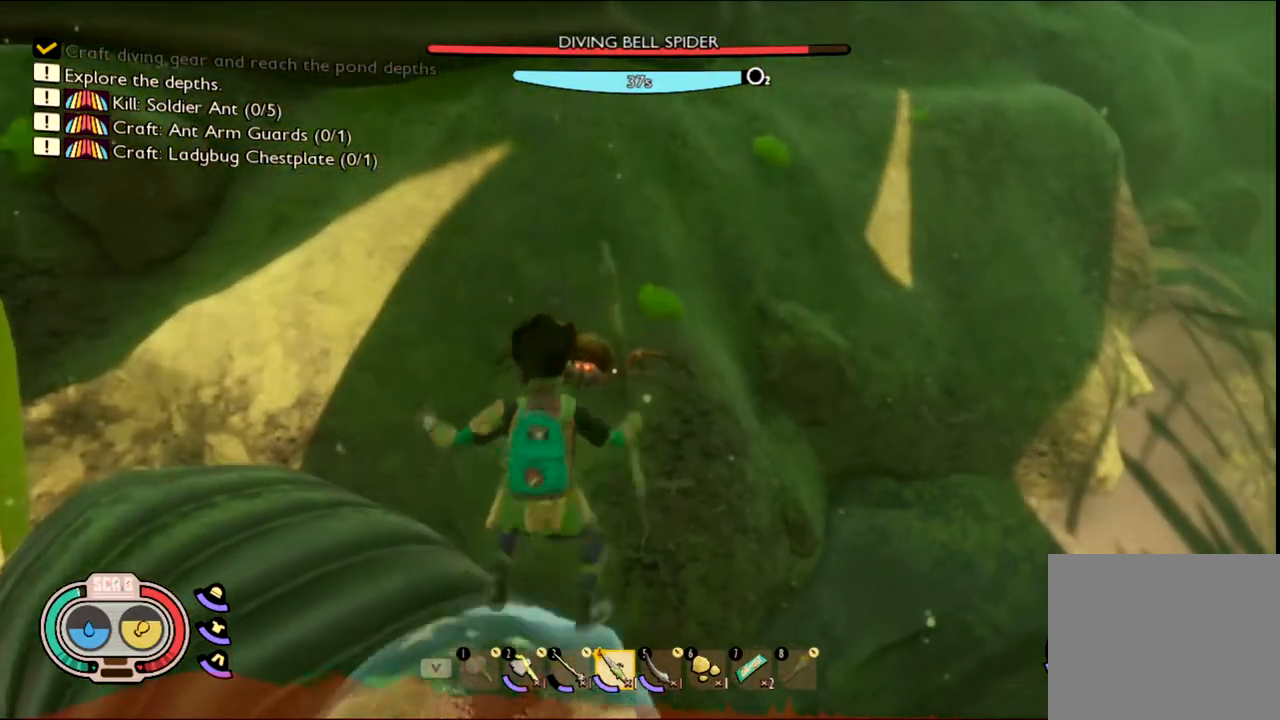
{"keys": [], "mouse": [], "events": [[350, "w", "down"], [433, "w", "up"]]}
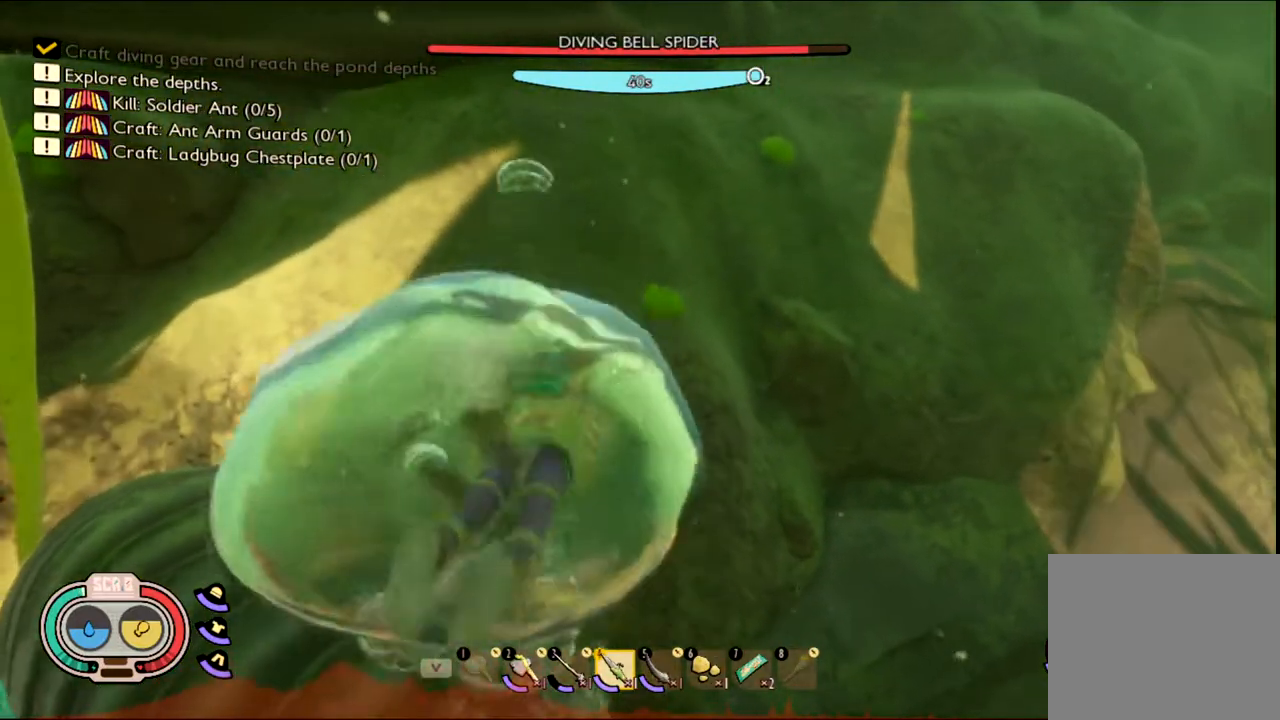
{"keys": [], "mouse": [], "events": []}
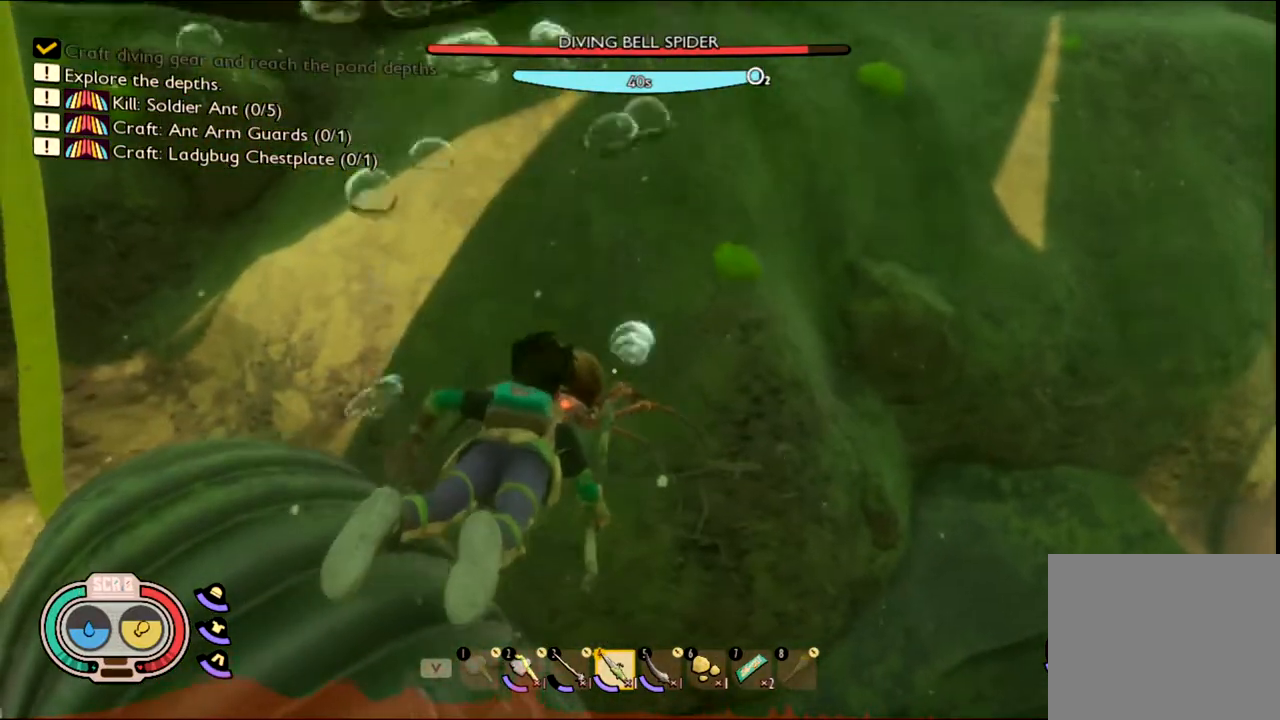
{"keys": [], "mouse": [], "events": []}
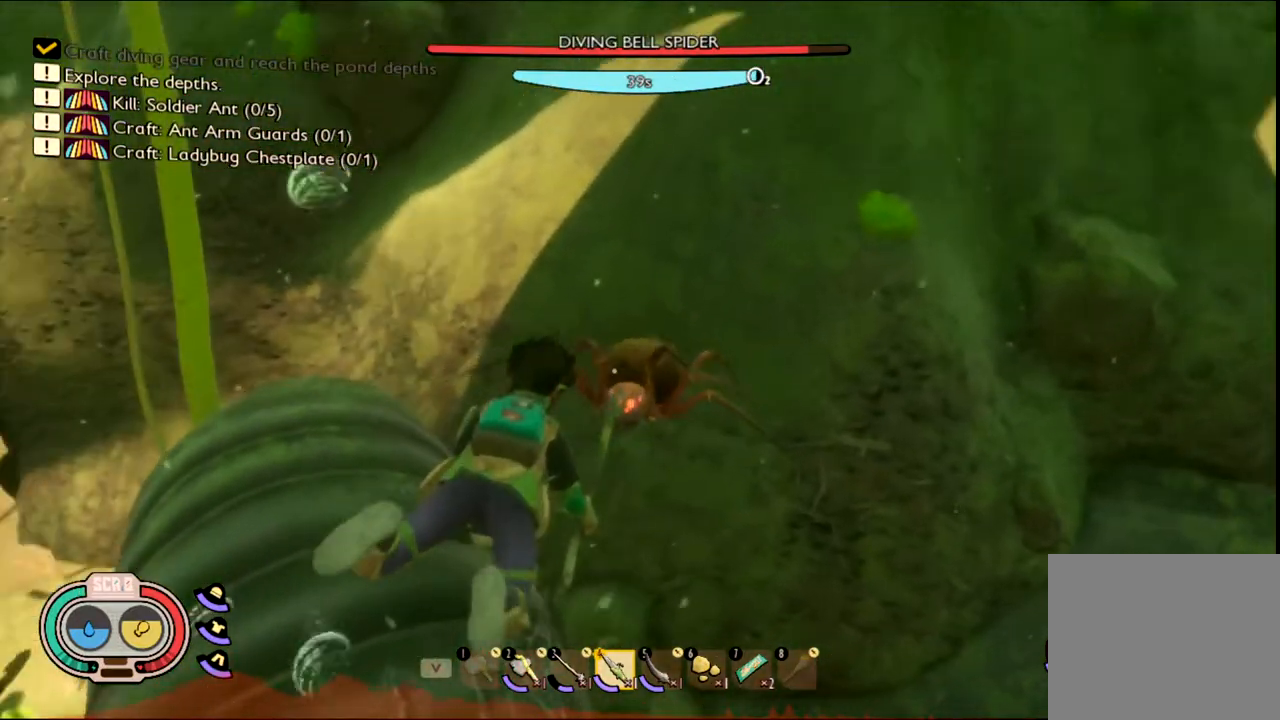
{"keys": [], "mouse": [], "events": [[17, "mouse_left", "down"], [150, "mouse_left", "up"], [383, "mouse_left", "down"], [450, "mouse_left", "up"]]}
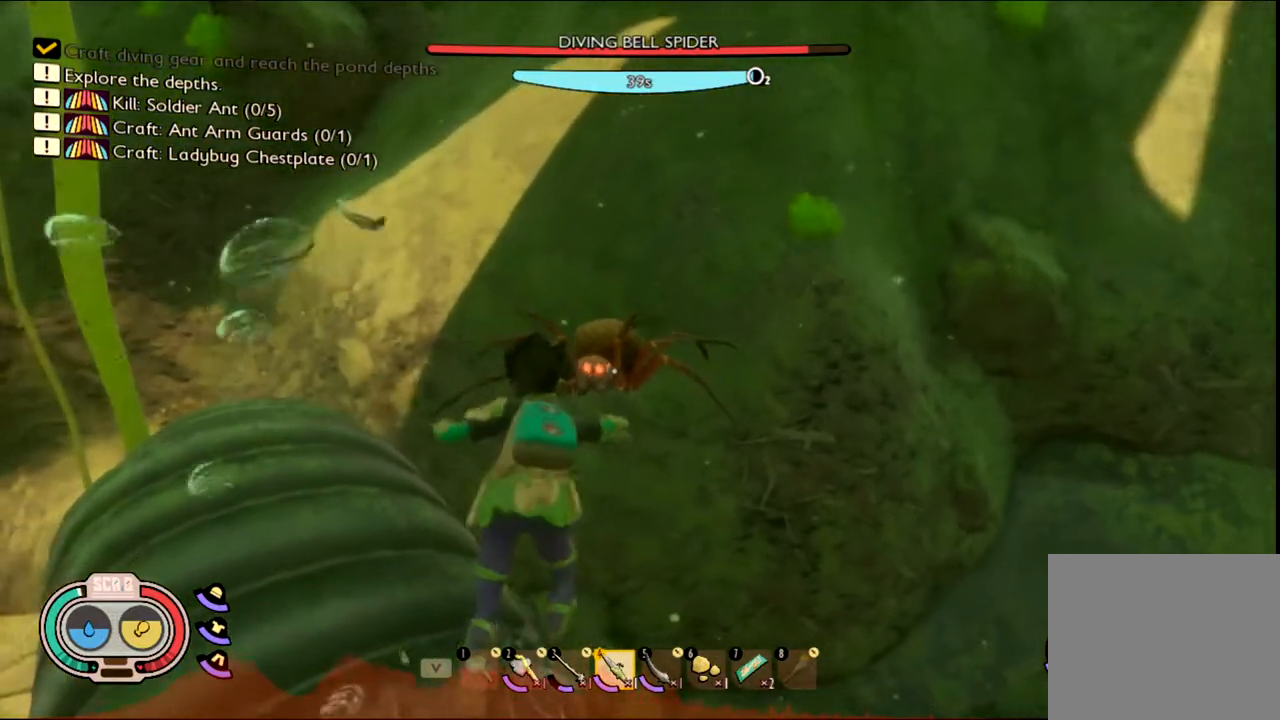
{"keys": [], "mouse": ["right"], "events": [[67, "mouse_left", "down"], [67, "s", "down"], [217, "mouse_left", "up"], [317, "mouse_right", "down"], [350, "s", "up"]]}